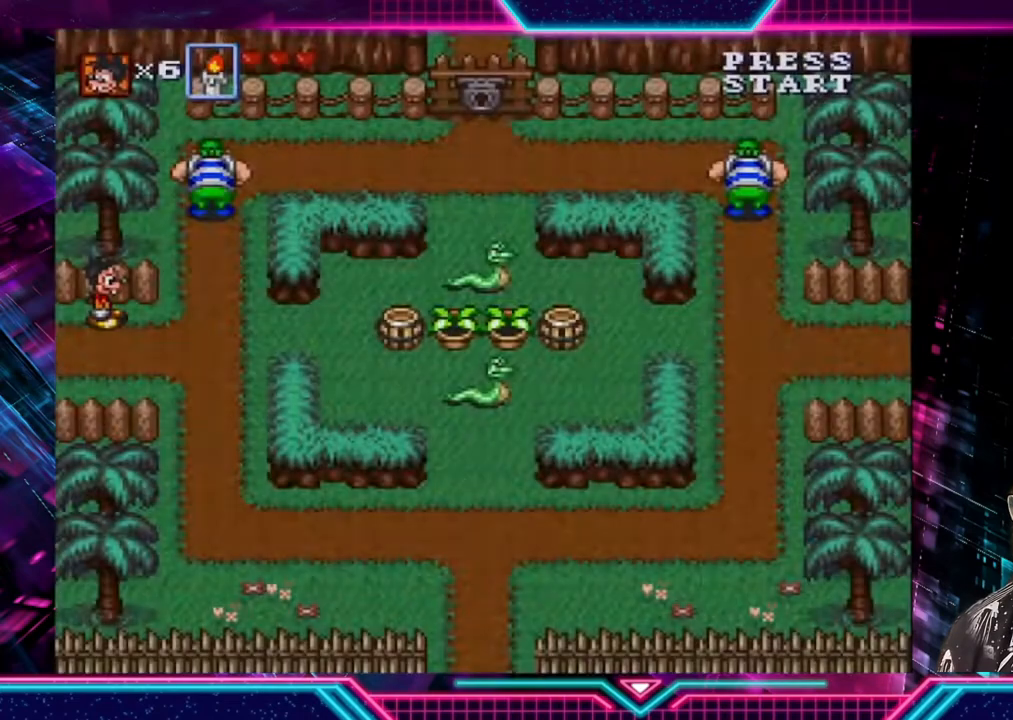
Gameplay with a controller (Xbox layout); each line is a JSON object with the inputs held at the frame after it. "events" lists button and stick changes between this image and that frame as [ms after this image, input, new state], when the widget could be followed in between. Not read: L3 R3.
{"buttons": [], "left_stick": "center", "right_stick": "center", "events": [[480, "left_stick", "center"]]}
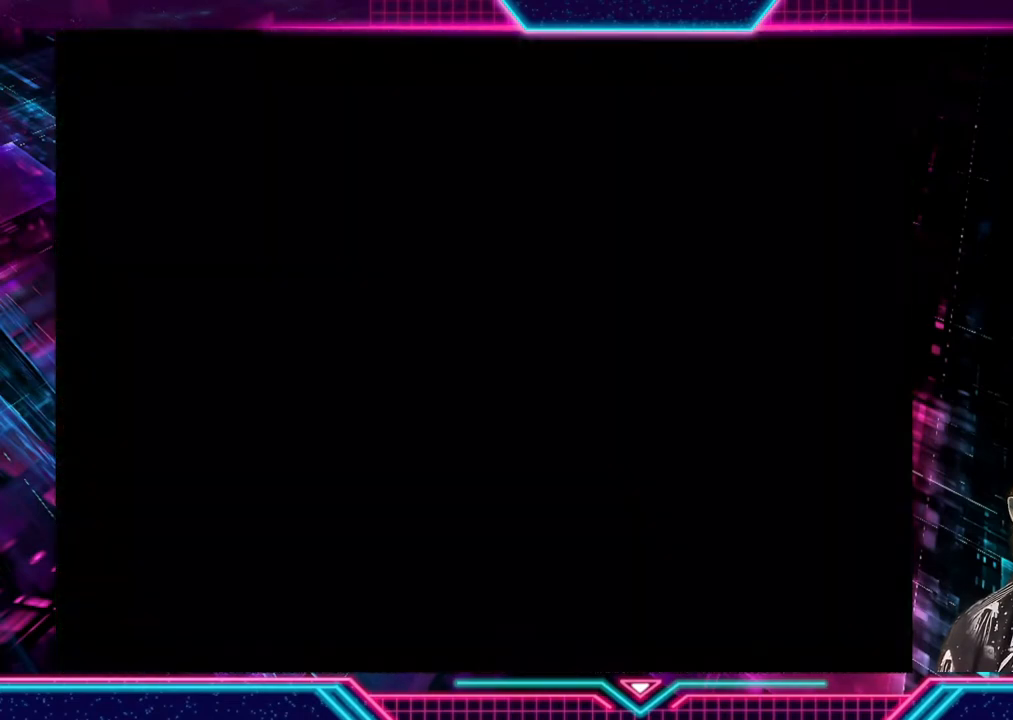
{"buttons": [], "left_stick": "left", "right_stick": "center", "events": [[200, "left_stick", "left"]]}
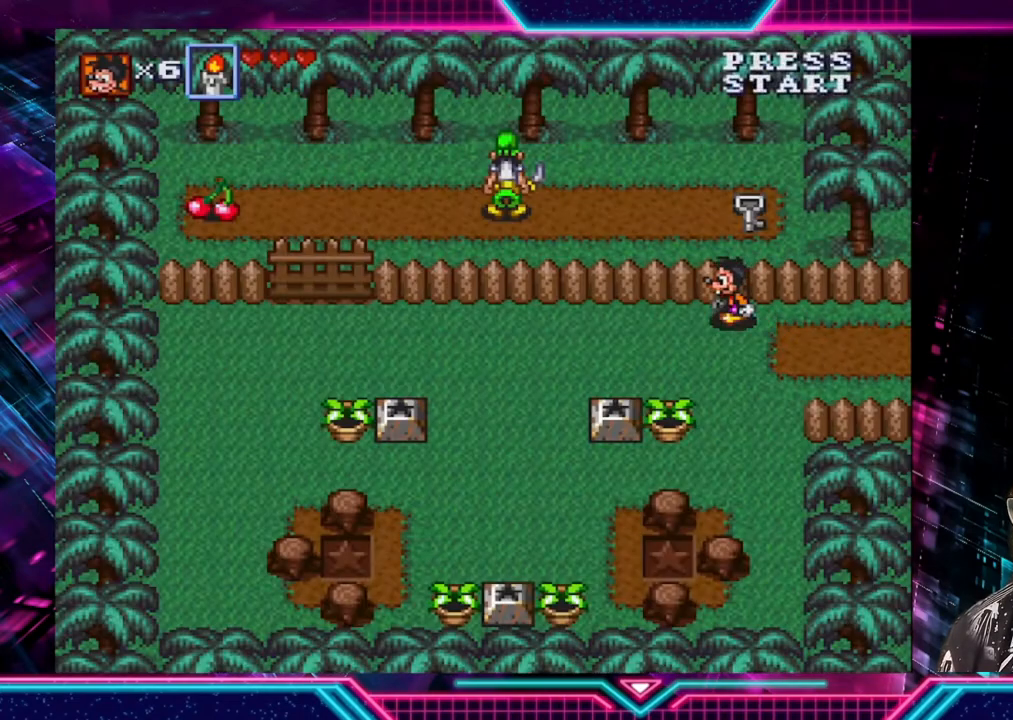
{"buttons": [], "left_stick": "down-left", "right_stick": "center", "events": [[480, "left_stick", "down-left"]]}
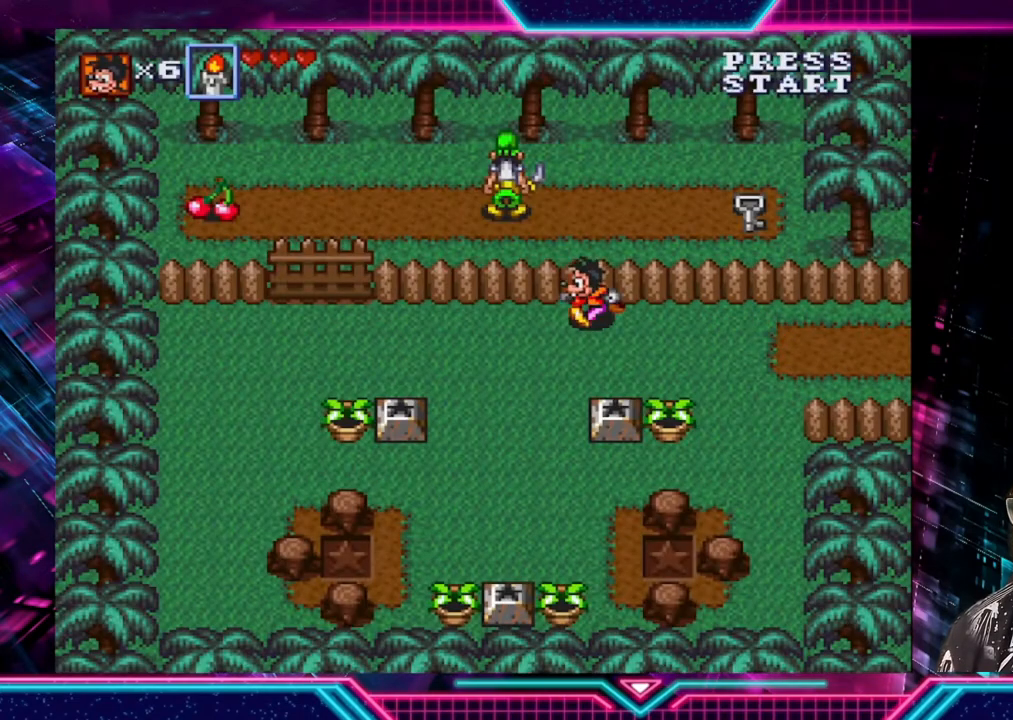
{"buttons": [], "left_stick": "center", "right_stick": "center", "events": [[160, "left_stick", "down"], [360, "left_stick", "center"]]}
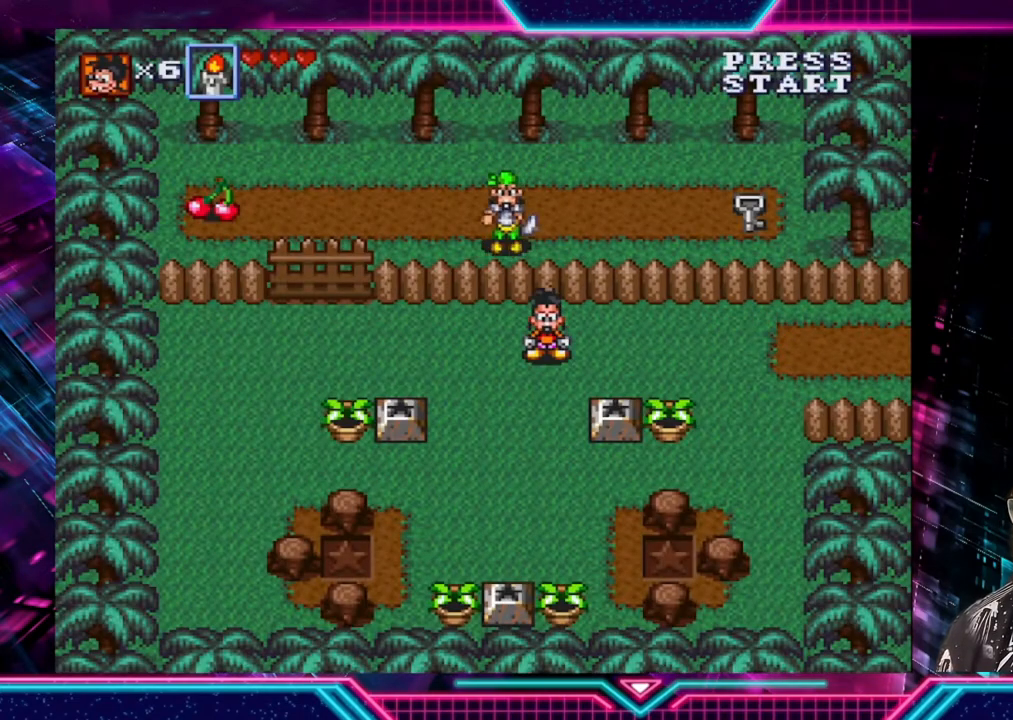
{"buttons": [], "left_stick": "up-right", "right_stick": "center", "events": [[120, "left_stick", "left"], [280, "left_stick", "center"], [400, "left_stick", "right"], [480, "left_stick", "up-right"]]}
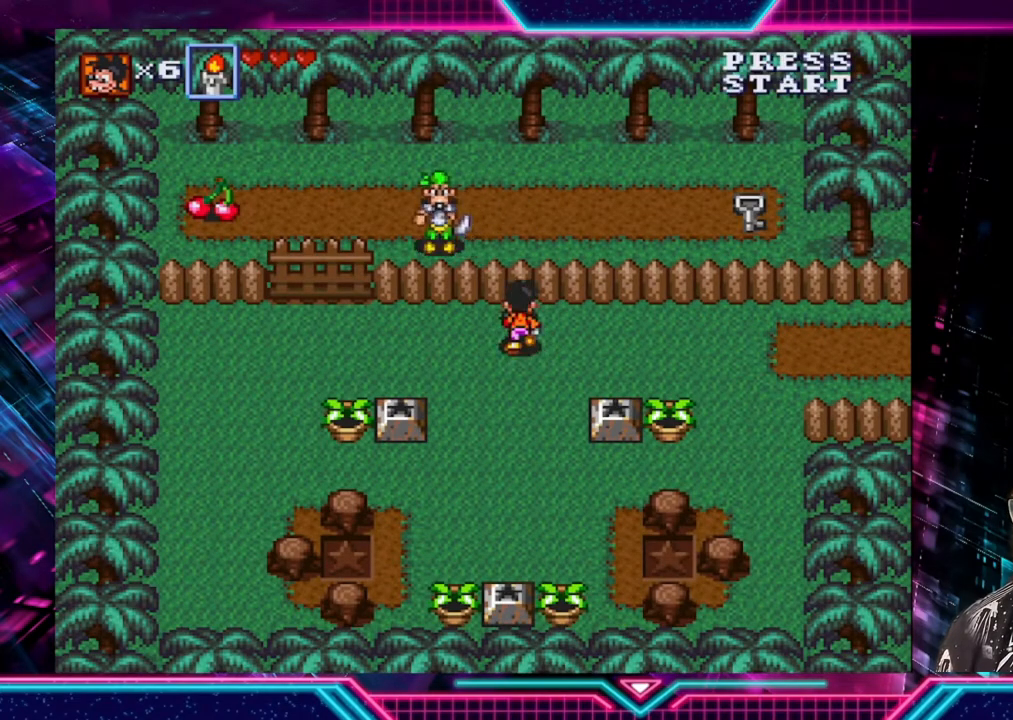
{"buttons": [], "left_stick": "right", "right_stick": "center", "events": [[40, "left_stick", "up"], [200, "left_stick", "center"], [360, "left_stick", "right"]]}
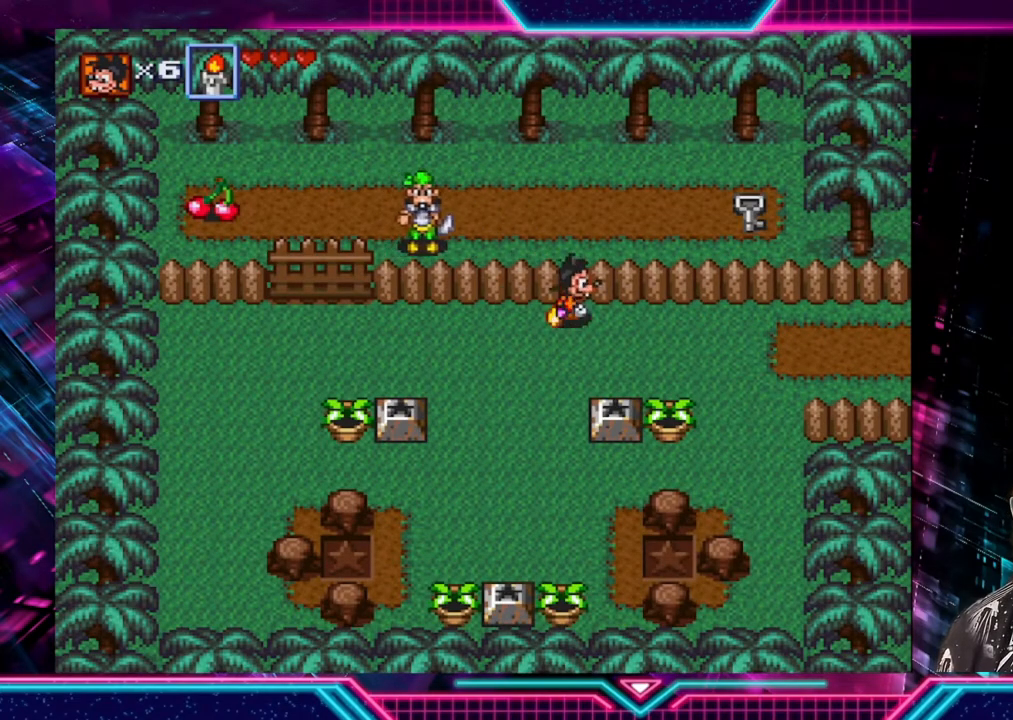
{"buttons": [], "left_stick": "down", "right_stick": "center", "events": [[280, "left_stick", "down"]]}
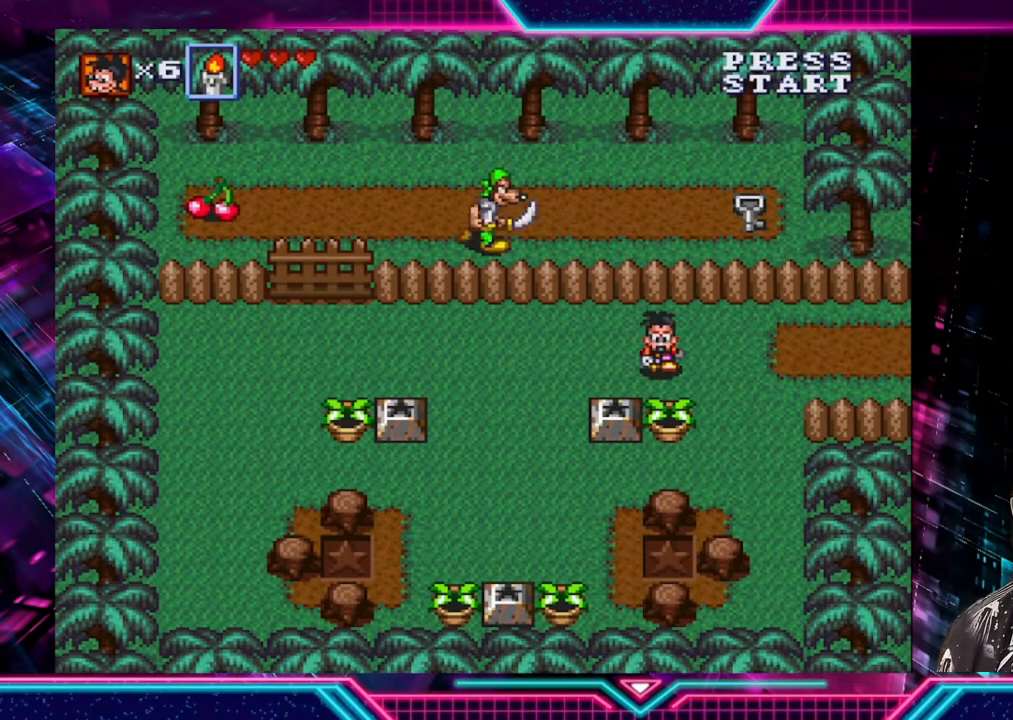
{"buttons": ["A"], "left_stick": "down", "right_stick": "center", "events": [[120, "A", "down"], [240, "A", "up"], [240, "left_stick", "center"], [400, "A", "down"], [440, "left_stick", "down"]]}
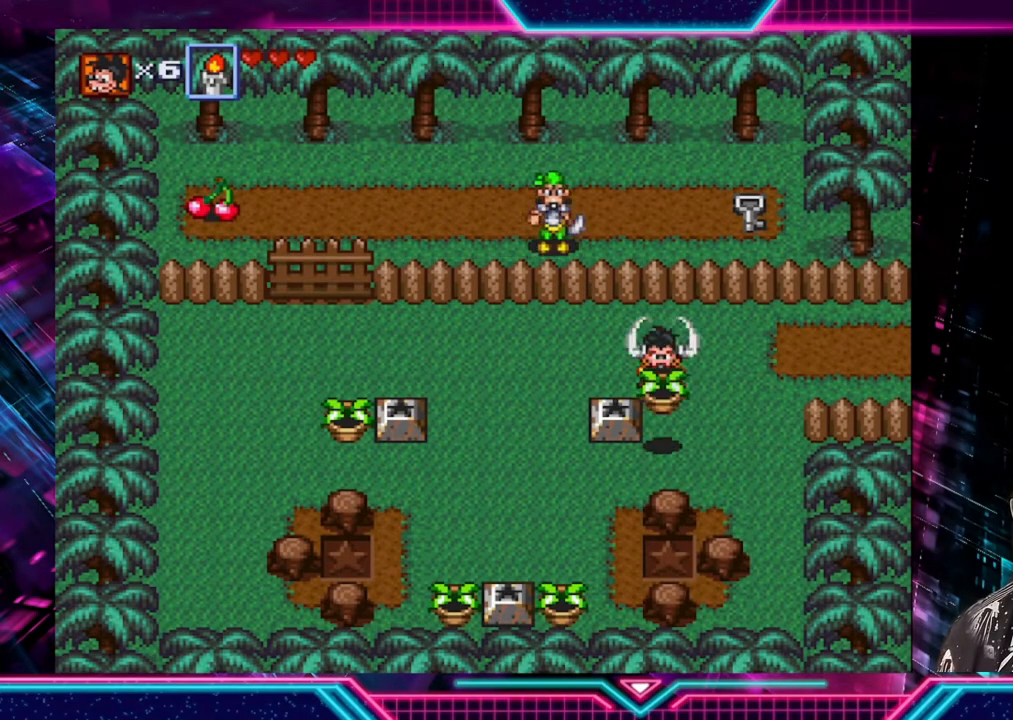
{"buttons": [], "left_stick": "center", "right_stick": "center", "events": [[40, "A", "up"], [320, "left_stick", "center"], [400, "A", "down"], [480, "A", "up"]]}
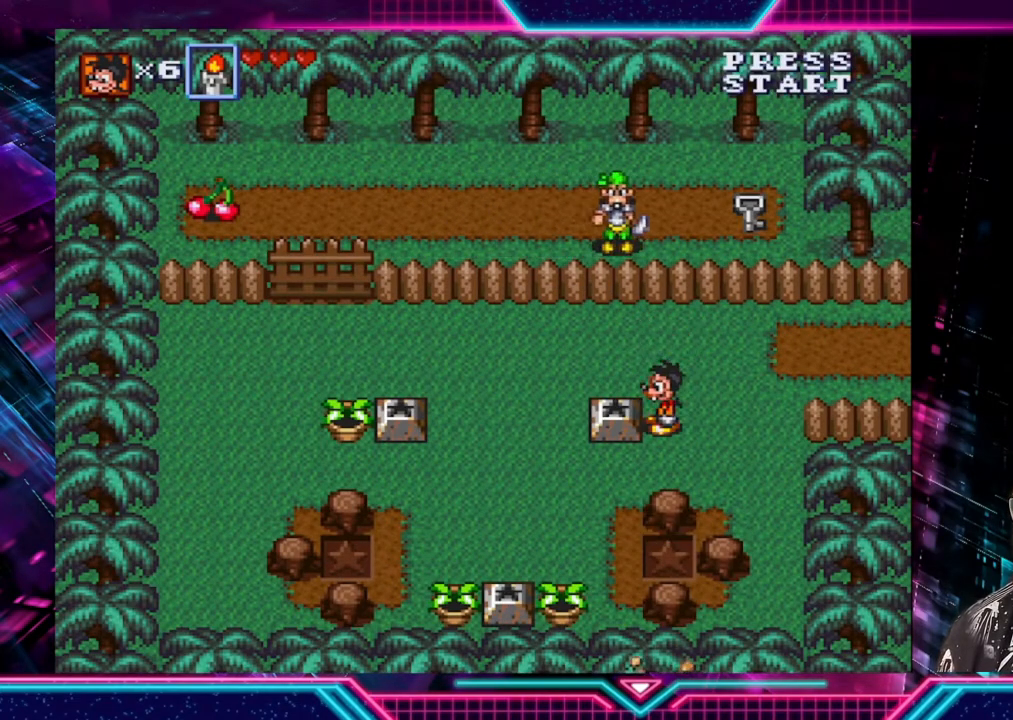
{"buttons": [], "left_stick": "left", "right_stick": "center", "events": [[200, "left_stick", "left"]]}
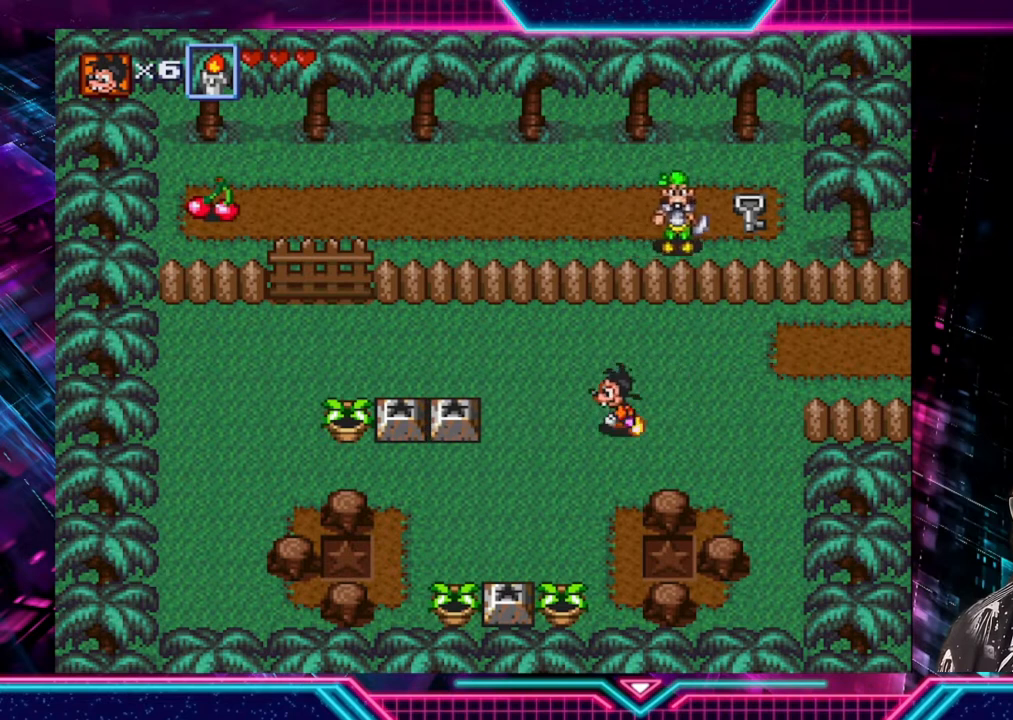
{"buttons": [], "left_stick": "left", "right_stick": "center", "events": [[80, "left_stick", "up-left"], [400, "left_stick", "left"]]}
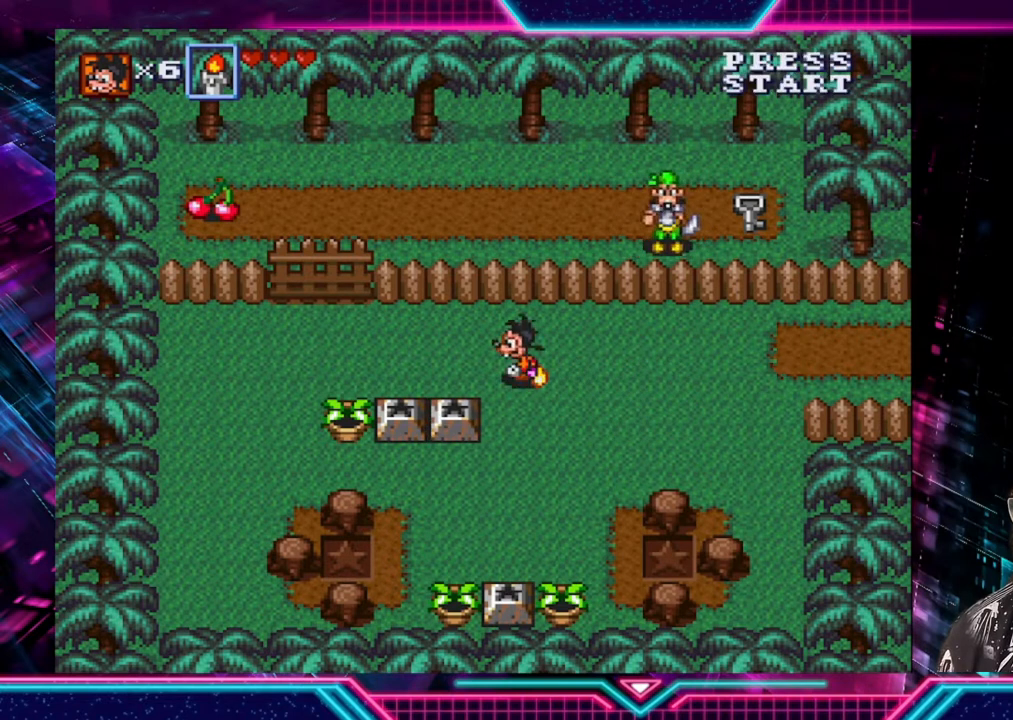
{"buttons": [], "left_stick": "center", "right_stick": "center", "events": [[120, "left_stick", "down-left"], [280, "A", "down"], [280, "left_stick", "down"], [400, "A", "up"], [400, "left_stick", "center"]]}
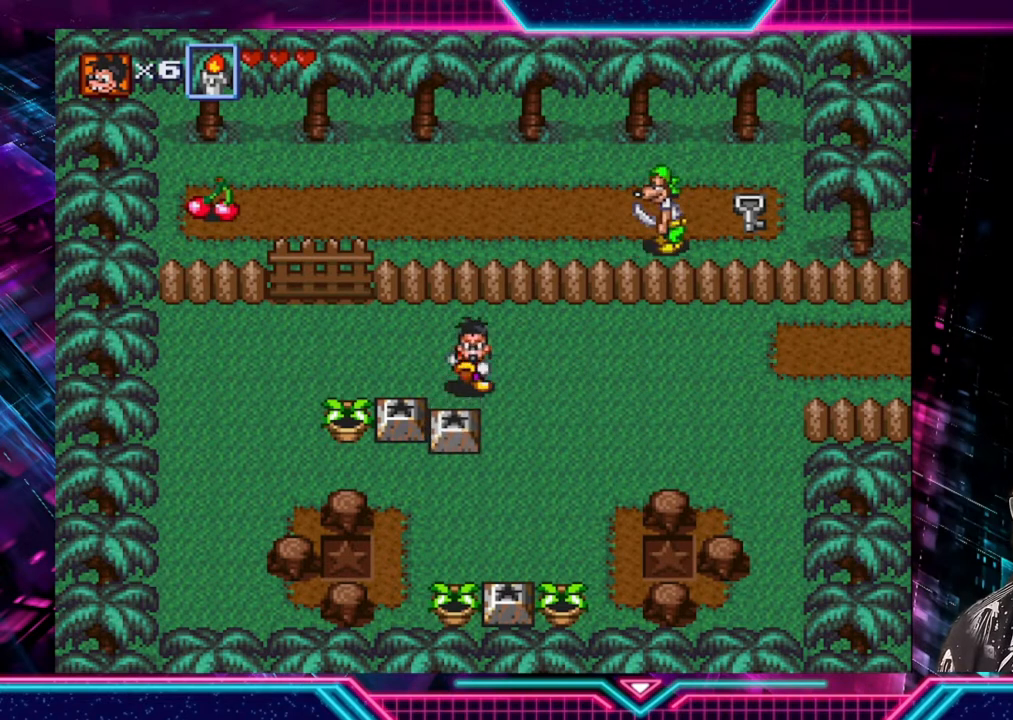
{"buttons": [], "left_stick": "down-right", "right_stick": "center", "events": [[200, "left_stick", "down"], [480, "left_stick", "down-right"]]}
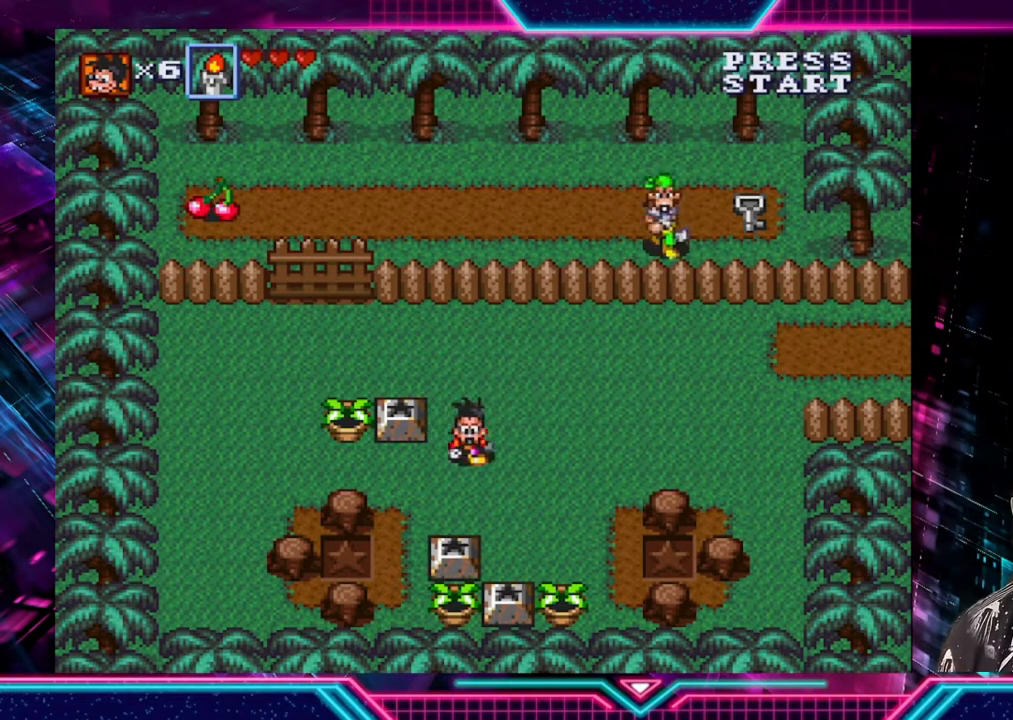
{"buttons": [], "left_stick": "down-left", "right_stick": "center", "events": [[280, "left_stick", "down"], [400, "left_stick", "down-left"]]}
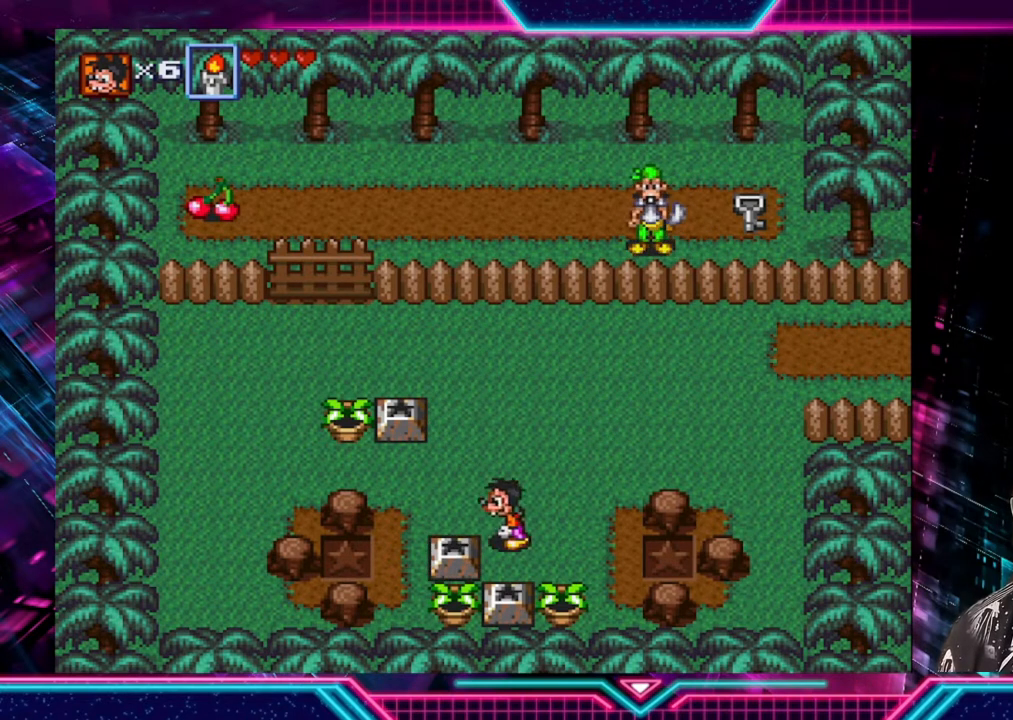
{"buttons": [], "left_stick": "center", "right_stick": "center", "events": [[120, "left_stick", "center"], [240, "A", "down"], [360, "A", "up"]]}
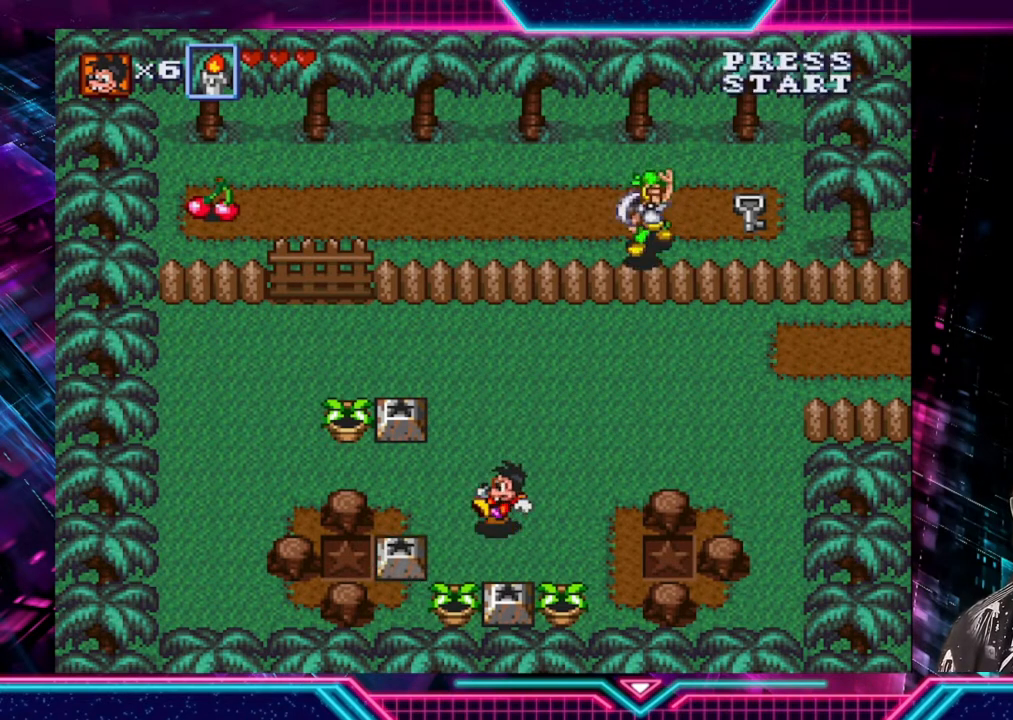
{"buttons": [], "left_stick": "left", "right_stick": "center", "events": [[400, "left_stick", "left"]]}
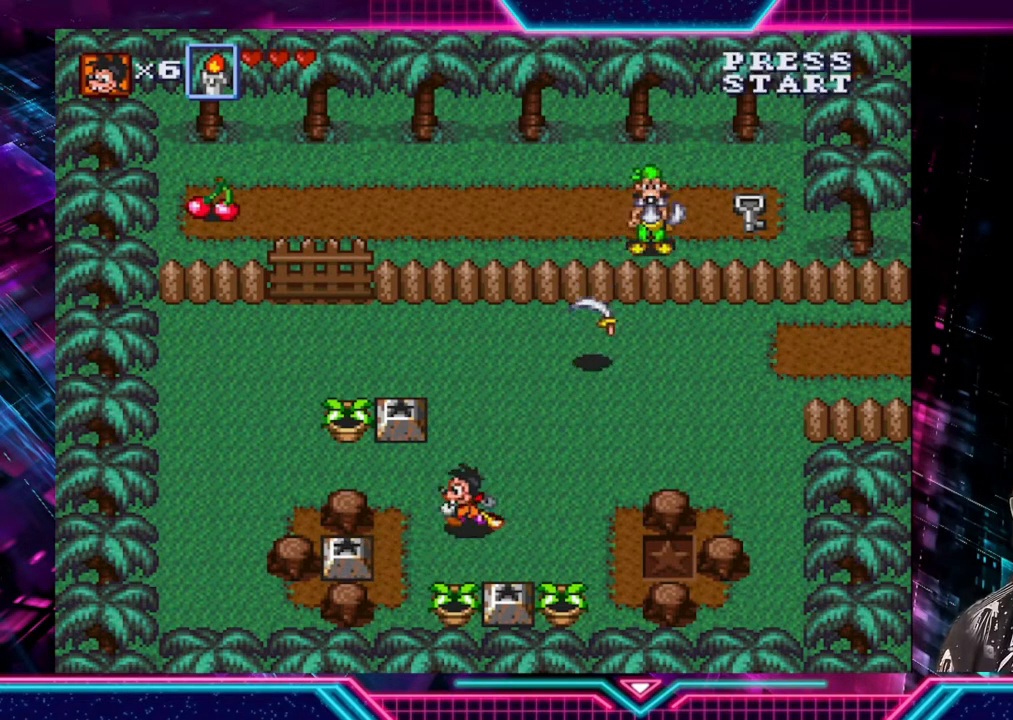
{"buttons": [], "left_stick": "up-left", "right_stick": "center", "events": [[240, "left_stick", "center"], [480, "left_stick", "up-left"]]}
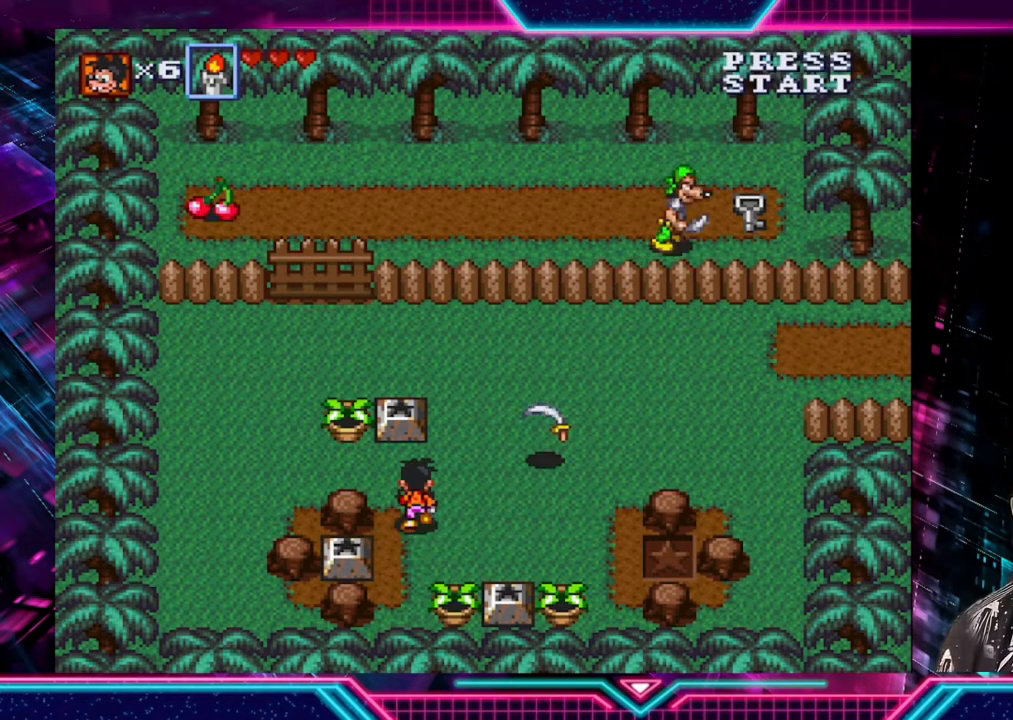
{"buttons": [], "left_stick": "center", "right_stick": "center", "events": [[80, "left_stick", "up"], [240, "left_stick", "center"]]}
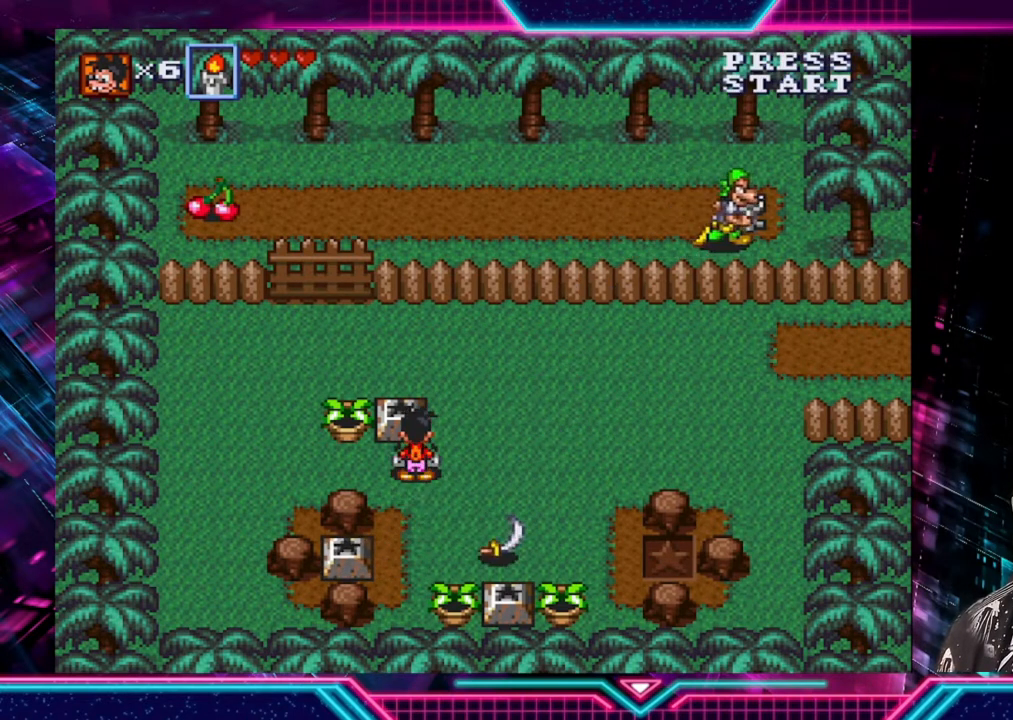
{"buttons": [], "left_stick": "center", "right_stick": "center", "events": []}
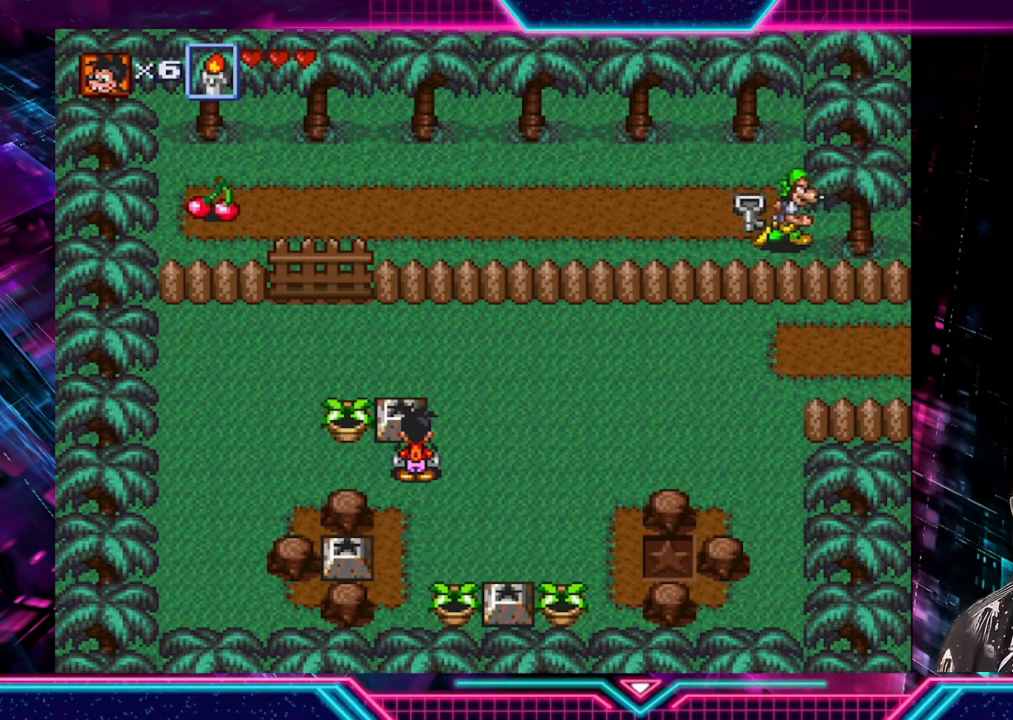
{"buttons": [], "left_stick": "center", "right_stick": "center", "events": []}
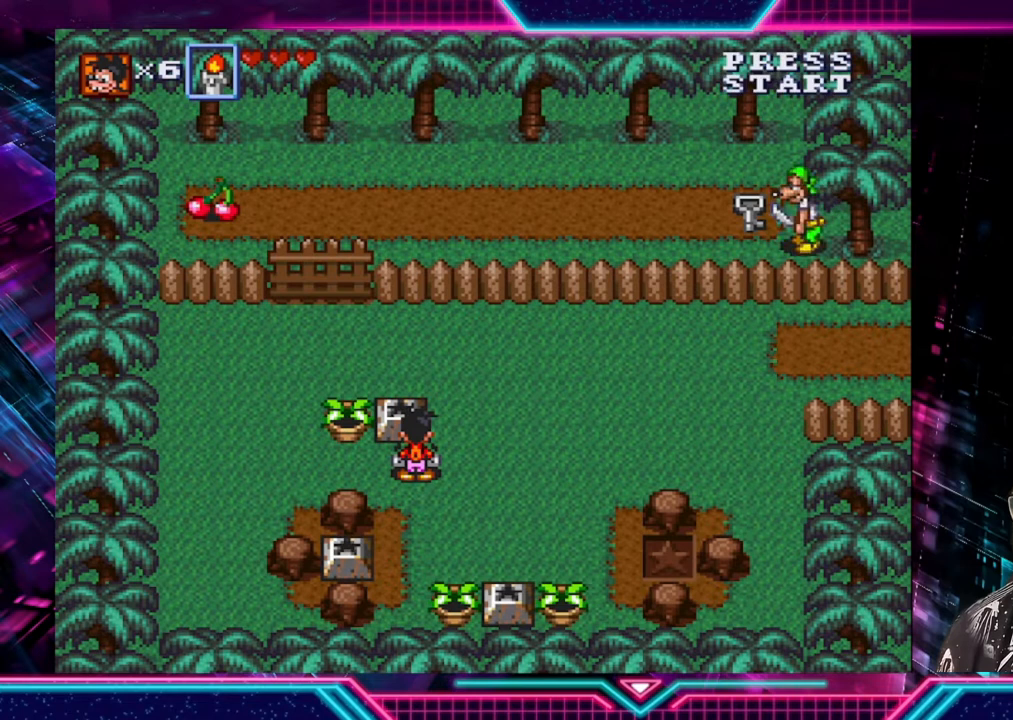
{"buttons": [], "left_stick": "center", "right_stick": "center", "events": []}
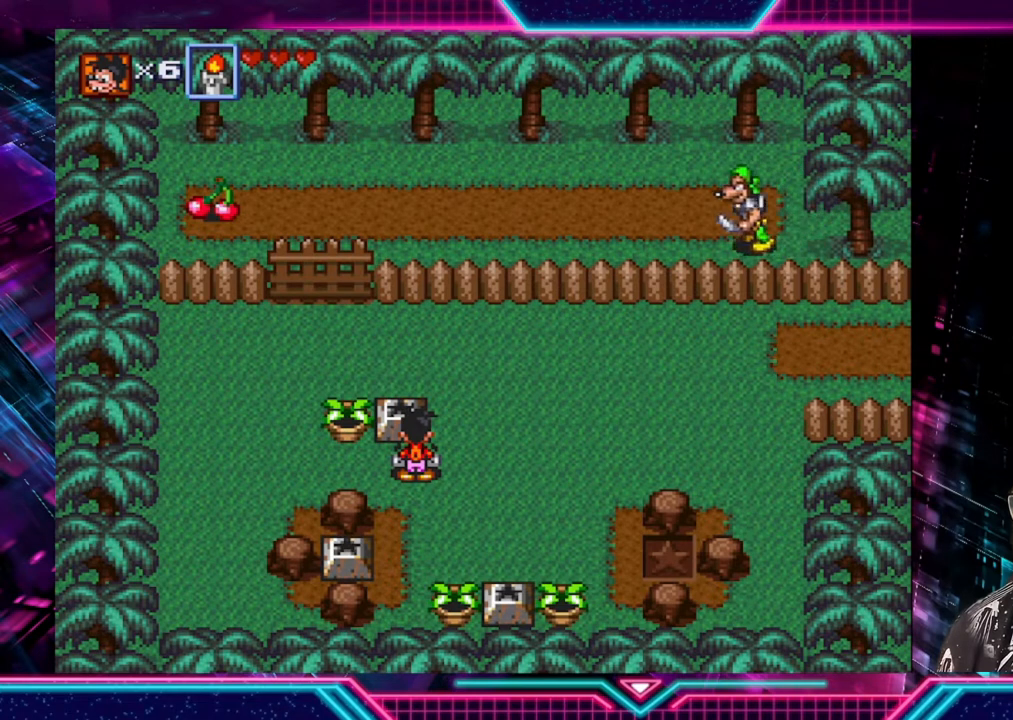
{"buttons": [], "left_stick": "center", "right_stick": "center", "events": []}
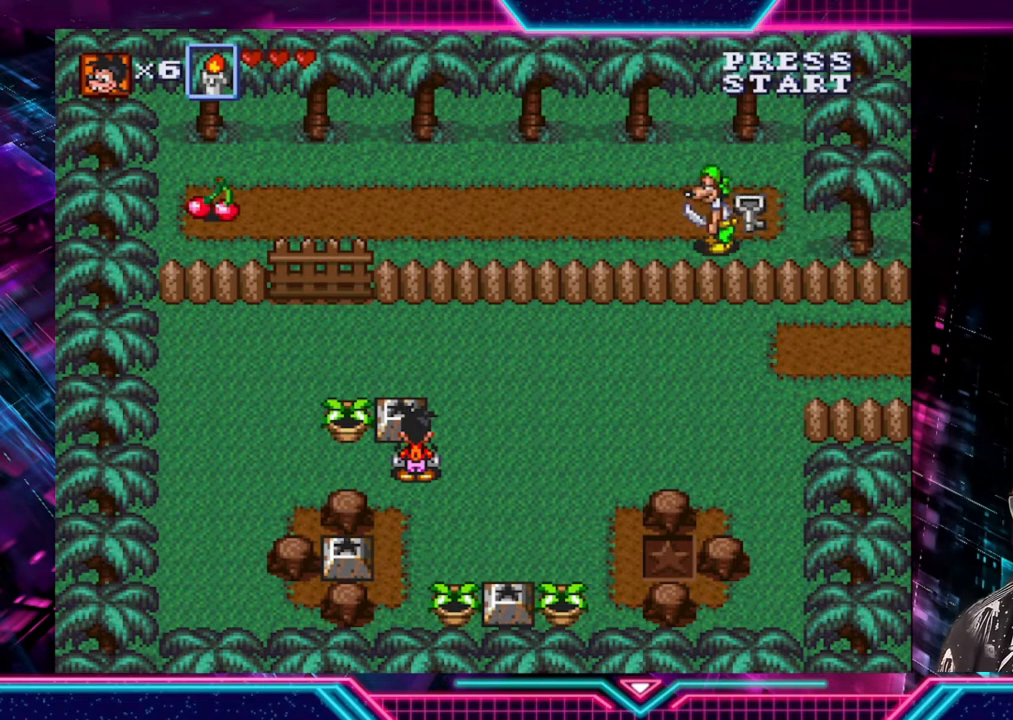
{"buttons": [], "left_stick": "center", "right_stick": "center", "events": []}
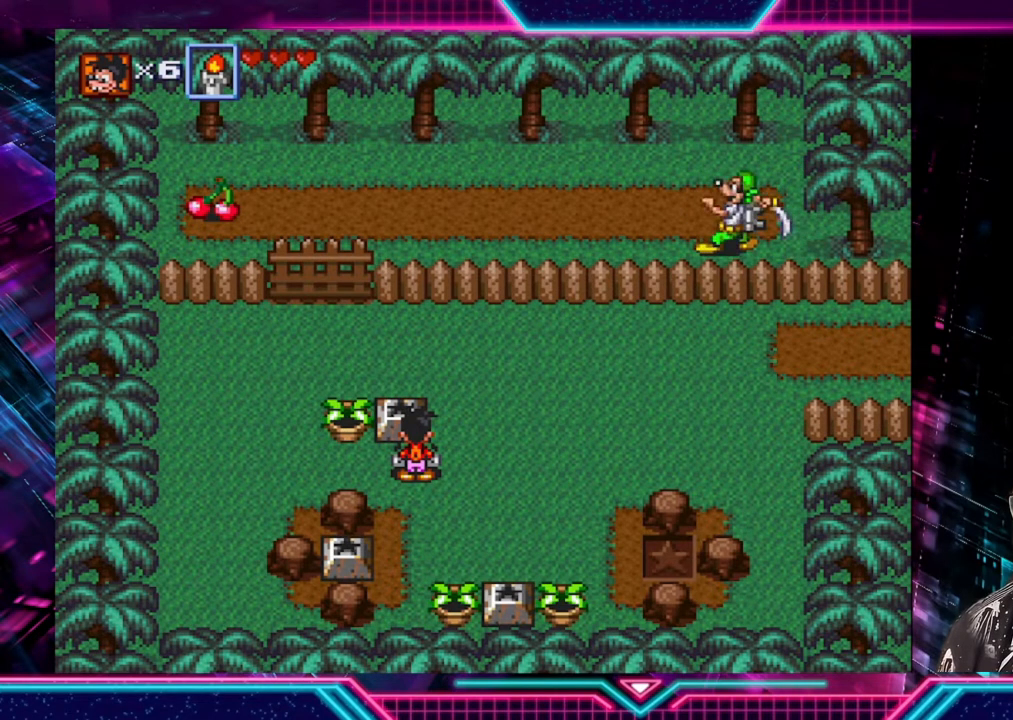
{"buttons": [], "left_stick": "down-right", "right_stick": "center", "events": [[440, "left_stick", "right"], [520, "left_stick", "down-right"]]}
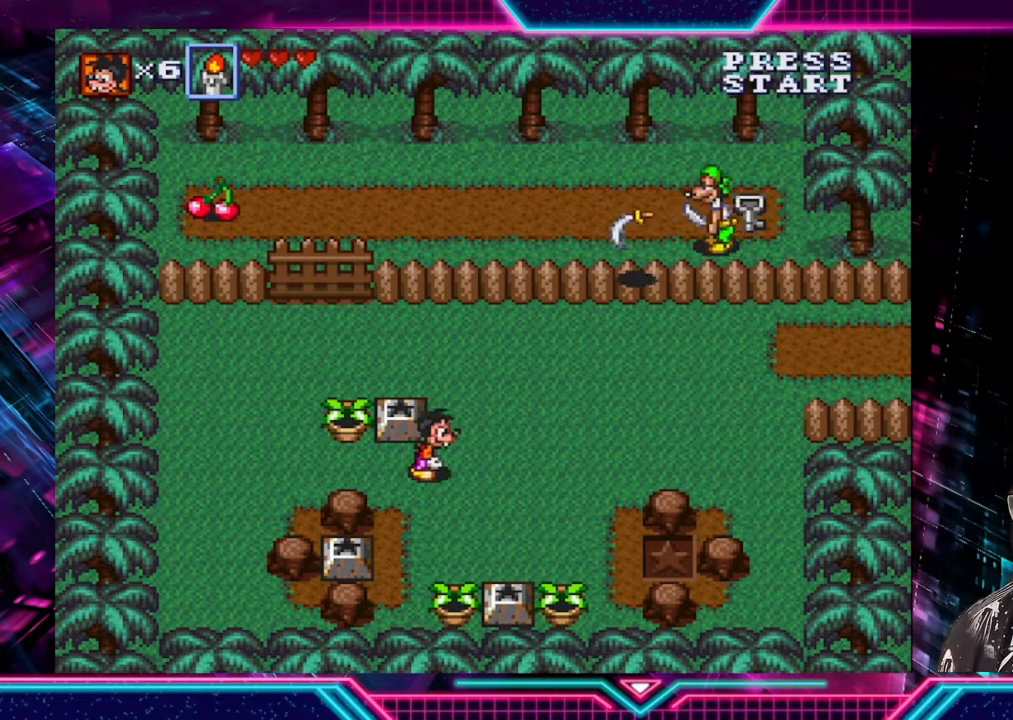
{"buttons": [], "left_stick": "center", "right_stick": "center", "events": [[360, "left_stick", "center"]]}
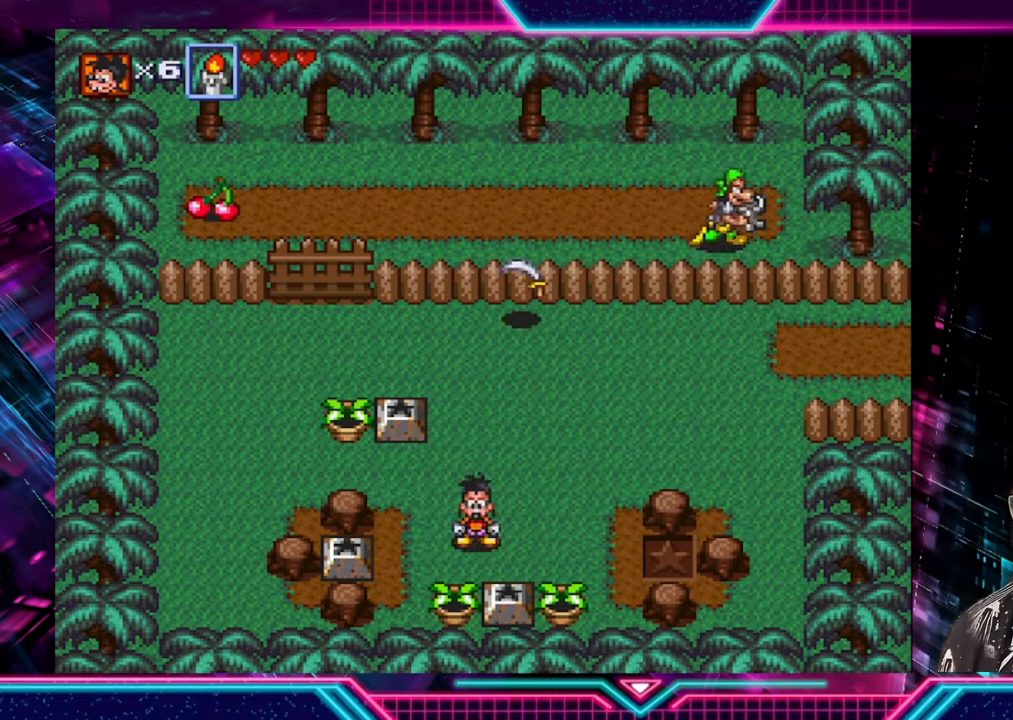
{"buttons": [], "left_stick": "center", "right_stick": "center", "events": [[240, "left_stick", "right"], [400, "left_stick", "center"]]}
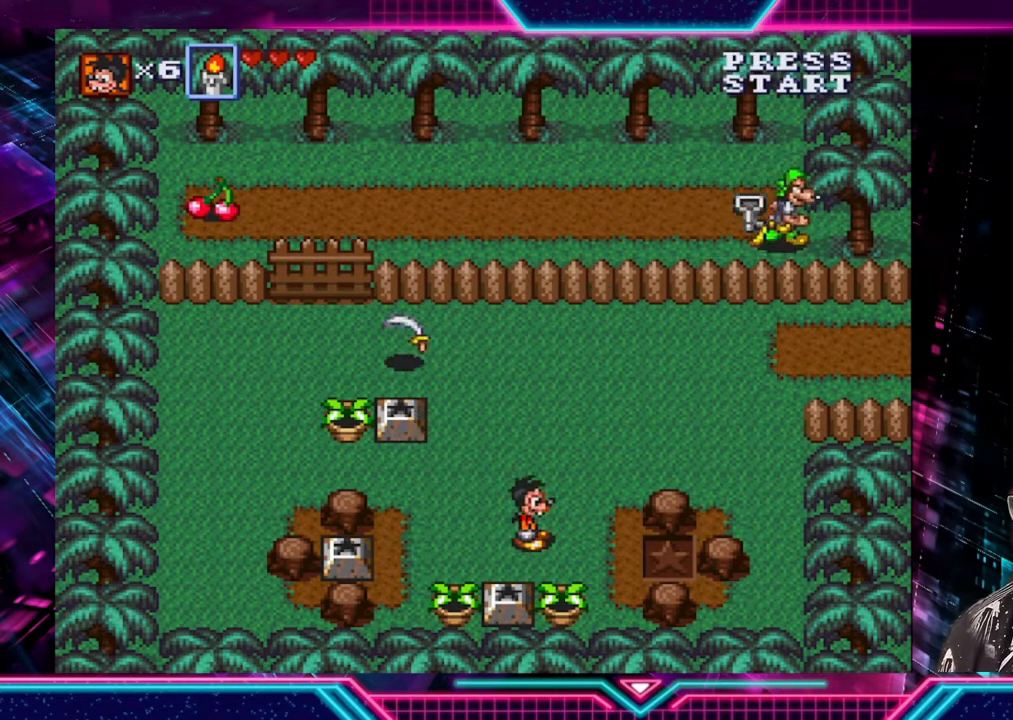
{"buttons": [], "left_stick": "center", "right_stick": "center", "events": []}
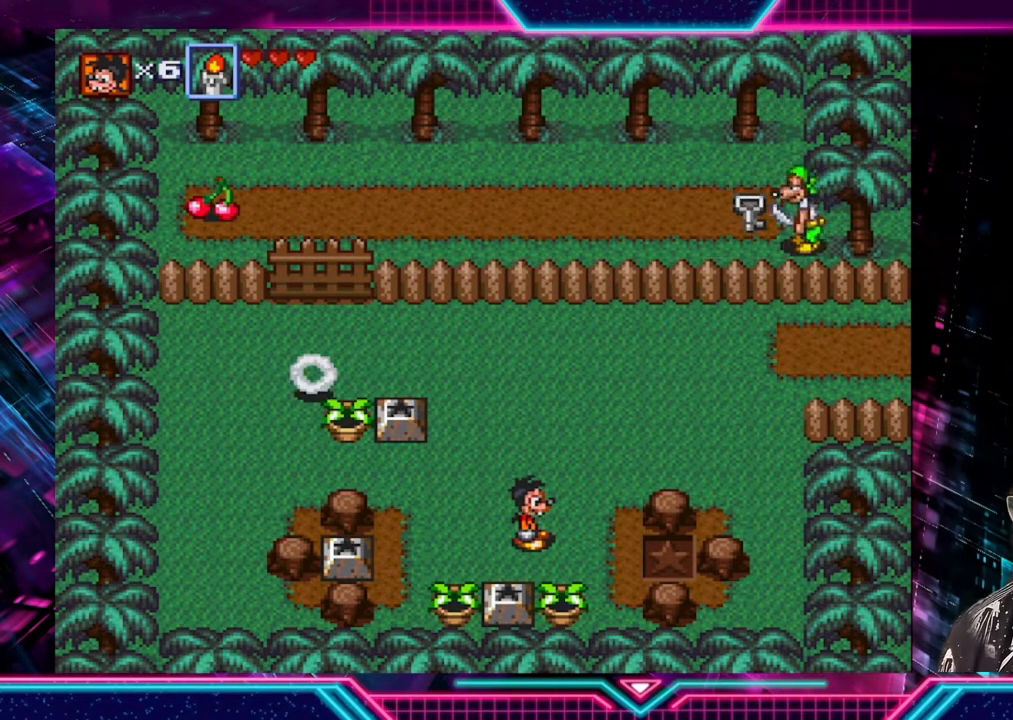
{"buttons": [], "left_stick": "center", "right_stick": "center", "events": []}